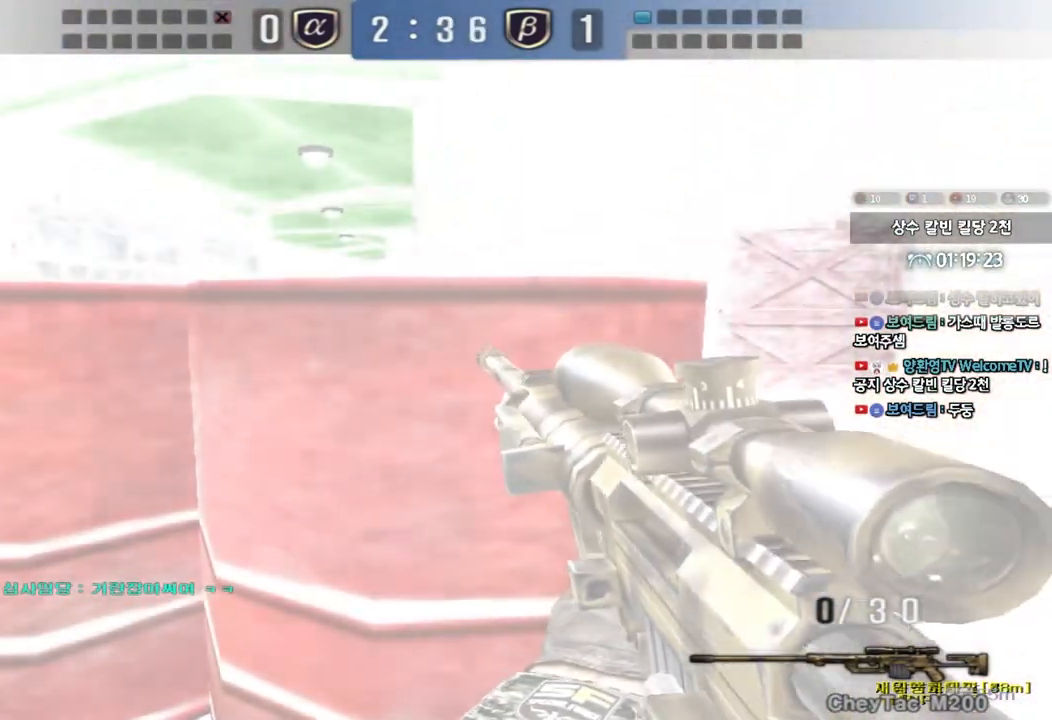
Gameplay with keyboard; each line is a JSON object with the keys held at the frame after it. "events" lists presses ("down") and releases ("up") of "a", "ctrl", "d", "e", "f", "q", "r", "s", "shift", "space", "tab" and "w" between this image and that frame as [ms after this image, input, new state], when the widget could be followed in between. No other keys are recorded. Mouse input is not recorded.
{"keys": [], "events": []}
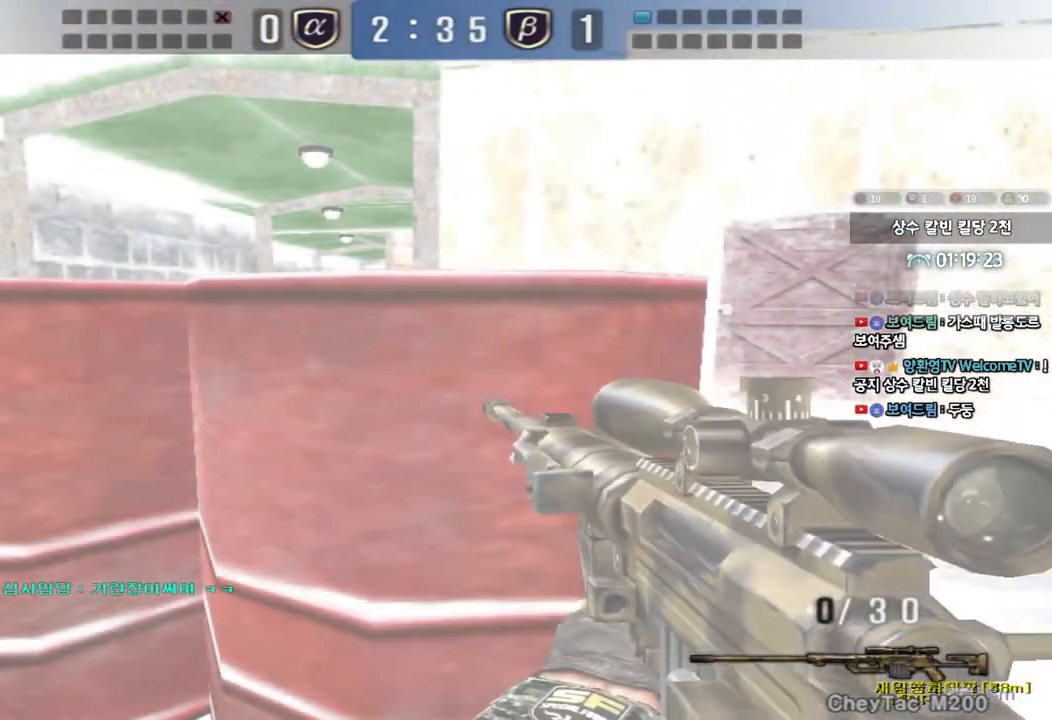
{"keys": ["a"], "events": [[283, "a", "down"], [283, "w", "down"], [317, "space", "down"], [400, "w", "up"], [433, "space", "up"]]}
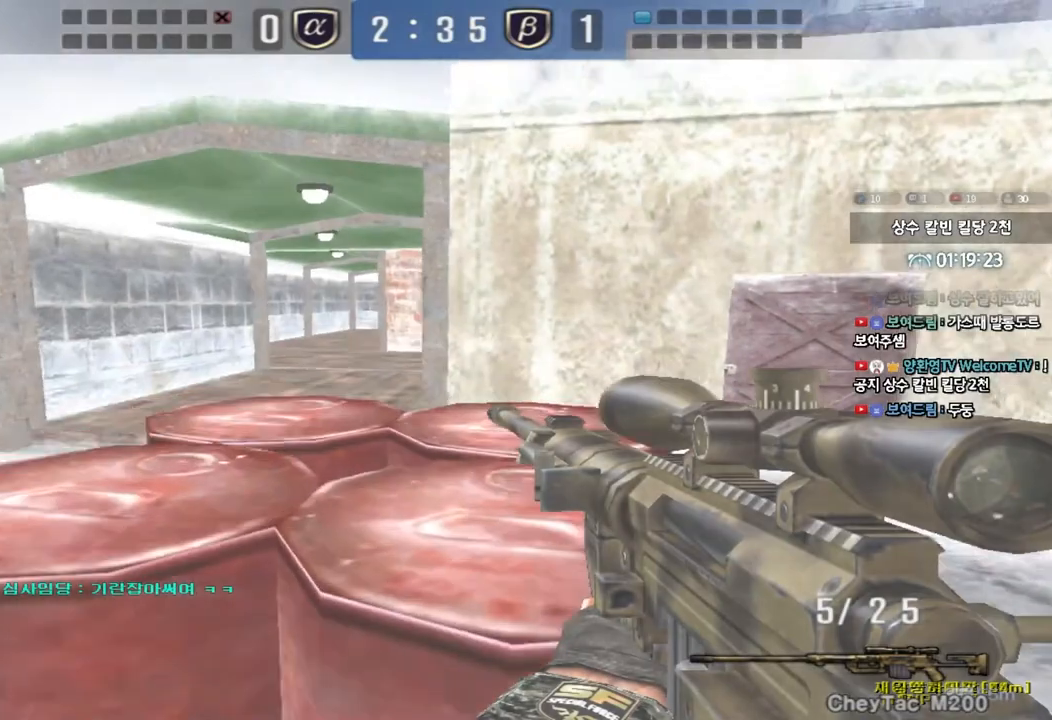
{"keys": ["a", "ctrl", "w"], "events": [[17, "s", "down"], [50, "s", "up"], [67, "a", "up"], [217, "w", "down"], [367, "a", "down"], [467, "ctrl", "down"]]}
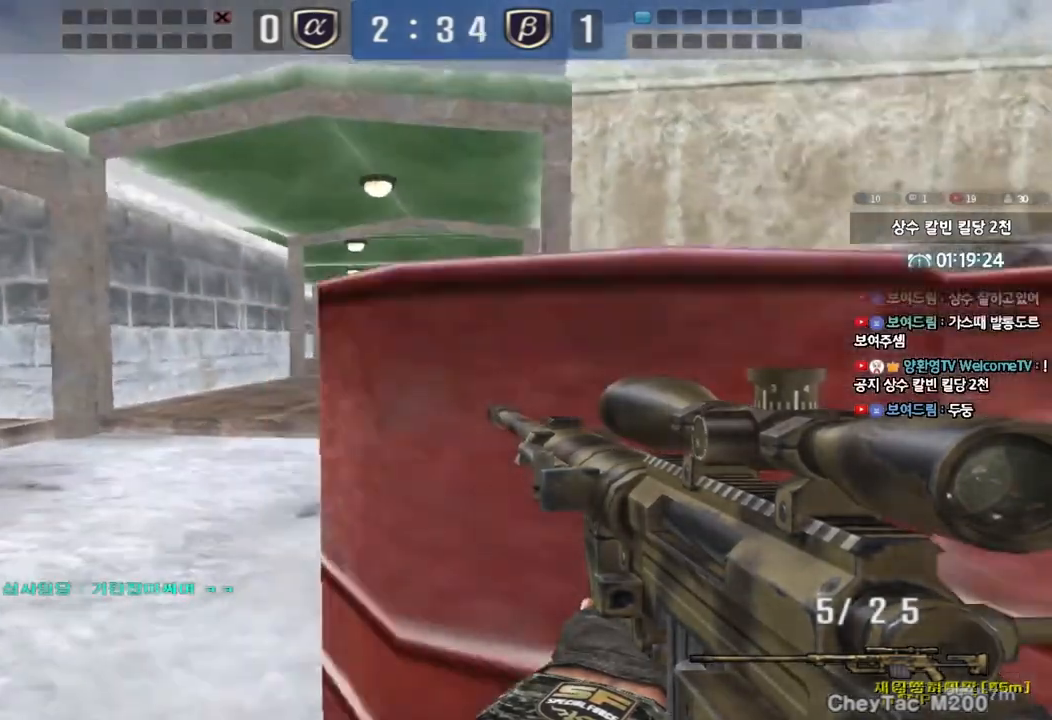
{"keys": ["ctrl"], "events": [[33, "w", "up"], [83, "a", "up"], [117, "d", "down"], [267, "d", "up"]]}
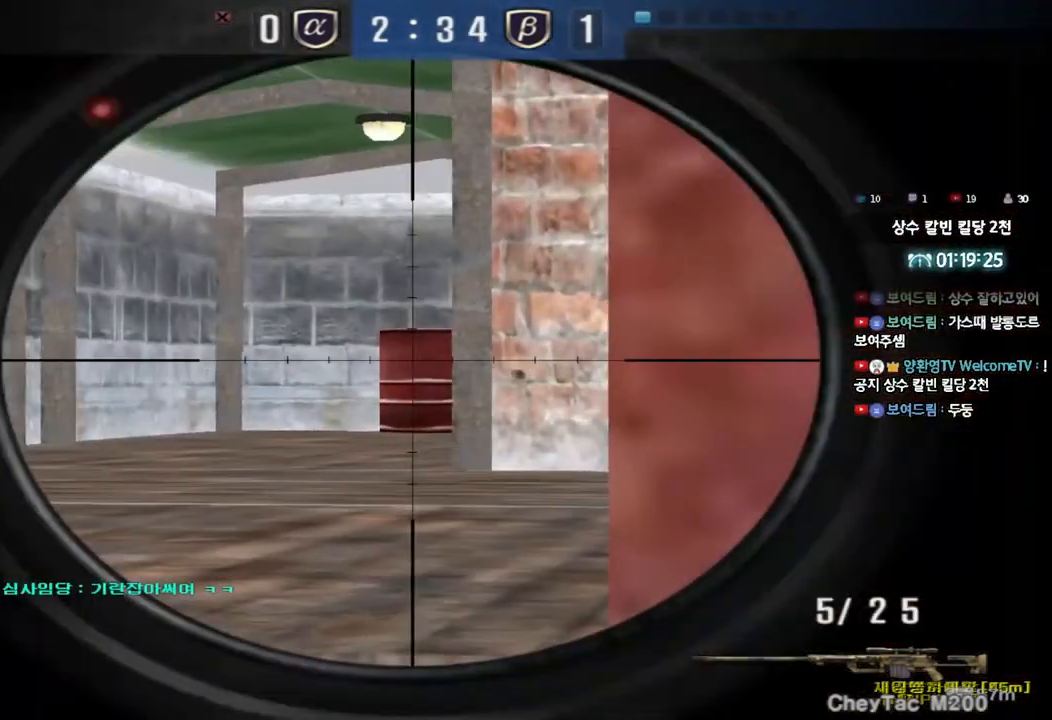
{"keys": ["ctrl"], "events": []}
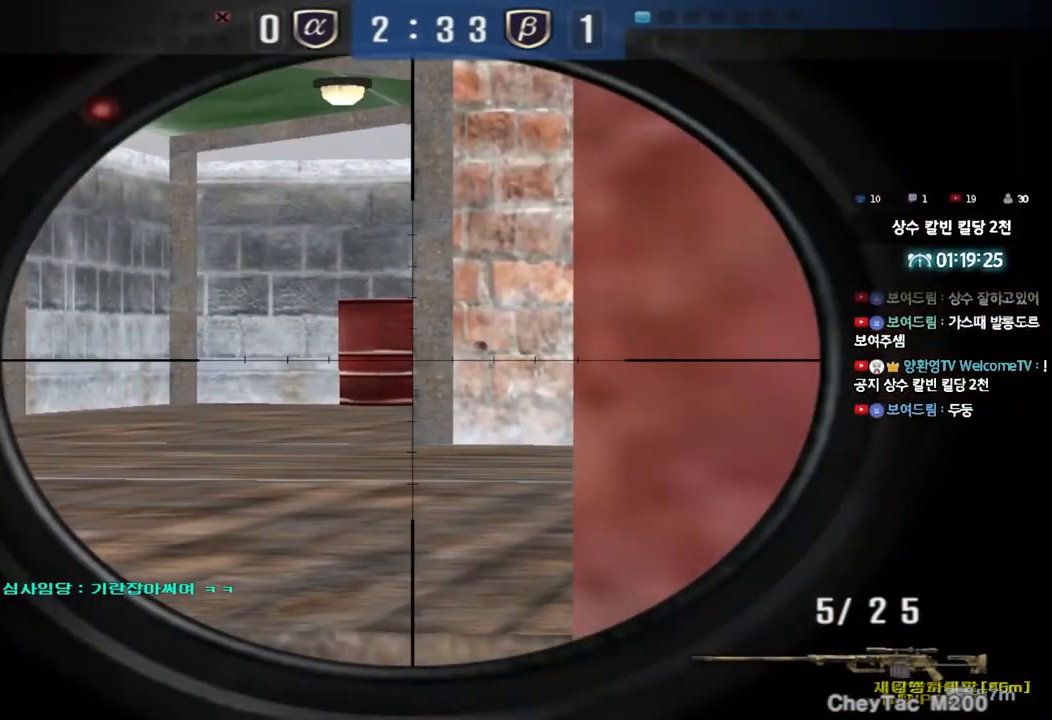
{"keys": ["ctrl", "w"], "events": [[433, "w", "down"]]}
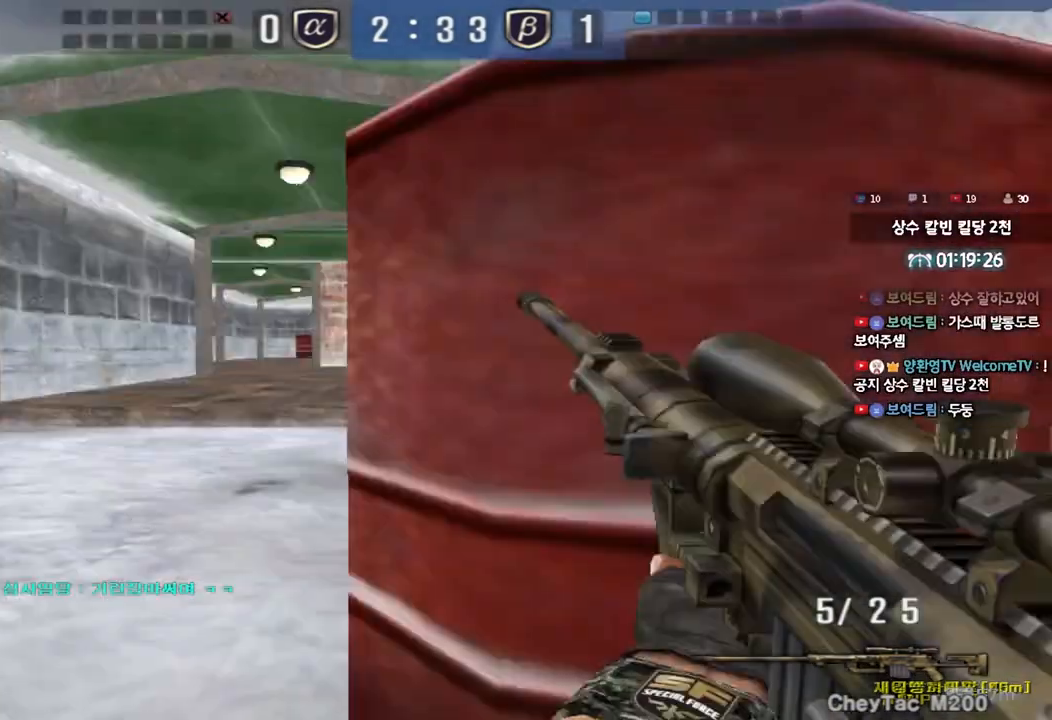
{"keys": ["d", "tab", "w"], "events": [[33, "ctrl", "up"], [117, "d", "down"], [467, "tab", "down"]]}
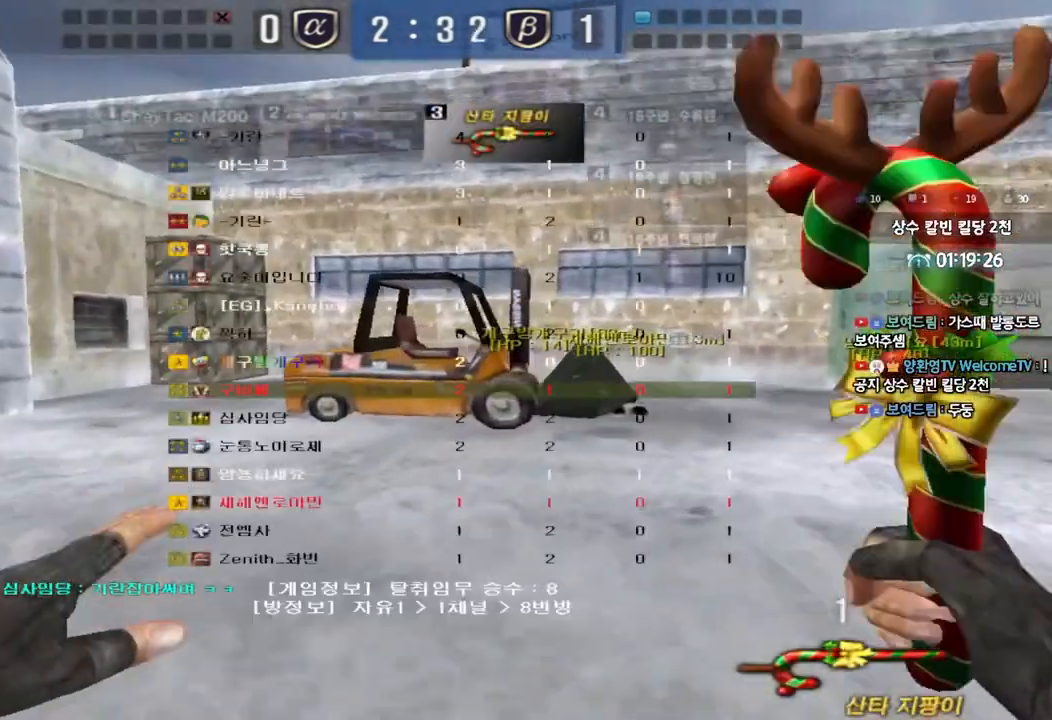
{"keys": ["d", "tab", "w"], "events": [[167, "tab", "up"], [317, "tab", "down"]]}
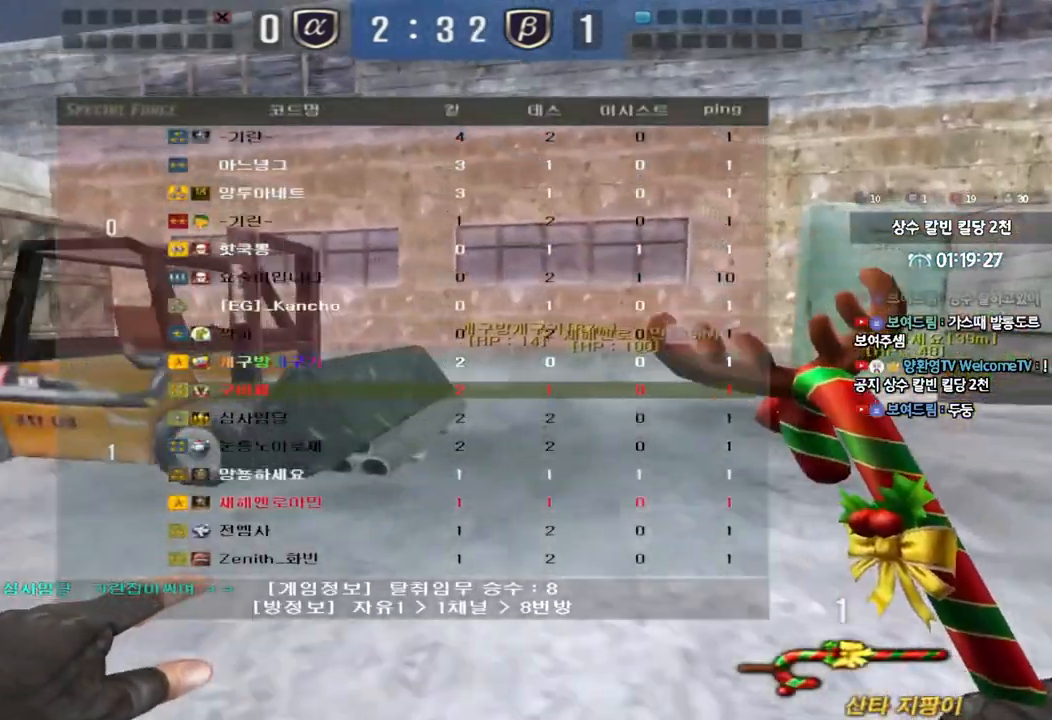
{"keys": ["d", "tab", "w"], "events": []}
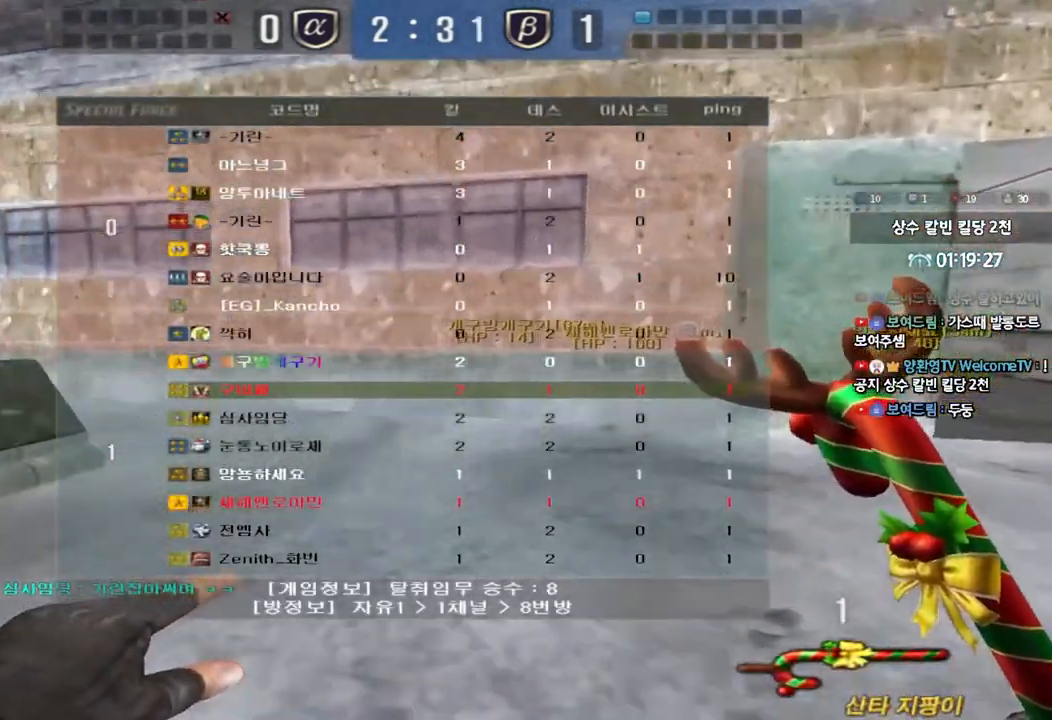
{"keys": ["d", "w"], "events": [[450, "tab", "up"]]}
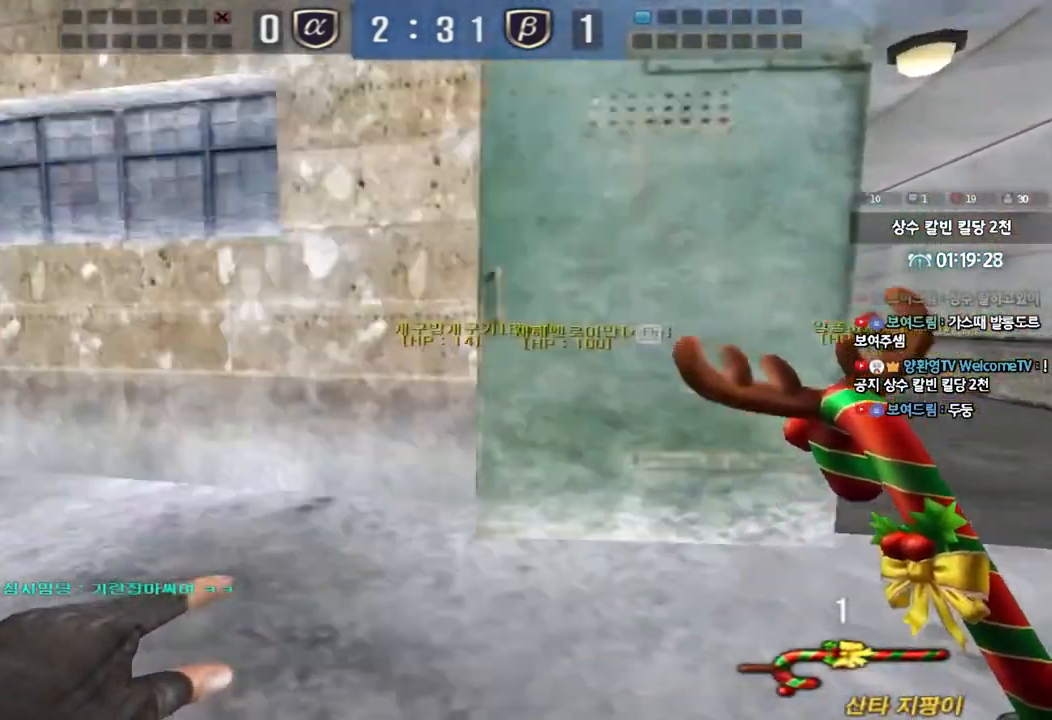
{"keys": ["shift"], "events": [[183, "d", "up"], [183, "shift", "down"], [200, "w", "up"], [267, "space", "down"], [383, "space", "up"]]}
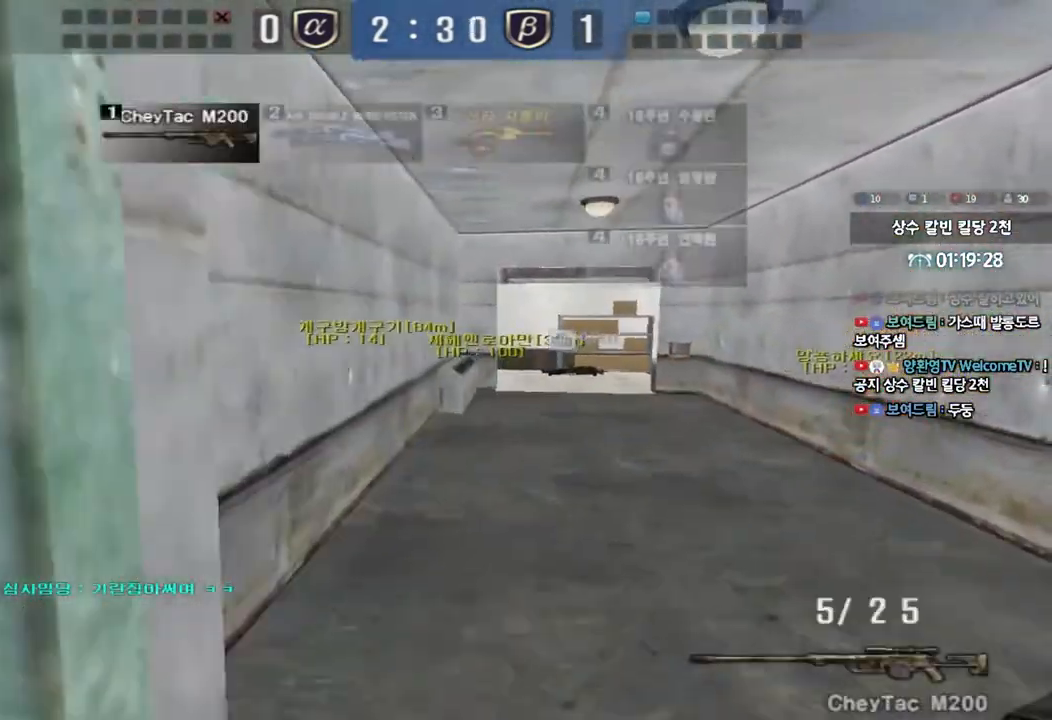
{"keys": ["shift"], "events": [[267, "shift", "up"], [283, "d", "down"], [283, "w", "down"], [467, "shift", "down"], [483, "d", "up"], [483, "w", "up"]]}
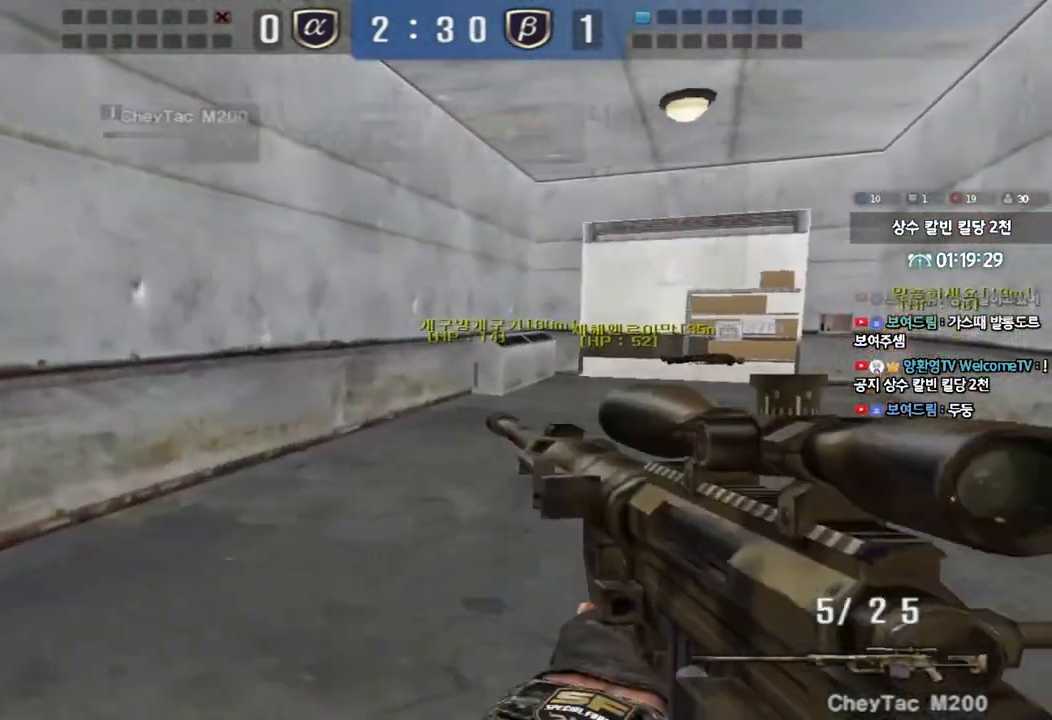
{"keys": [], "events": [[17, "space", "down"], [133, "space", "up"], [500, "shift", "up"]]}
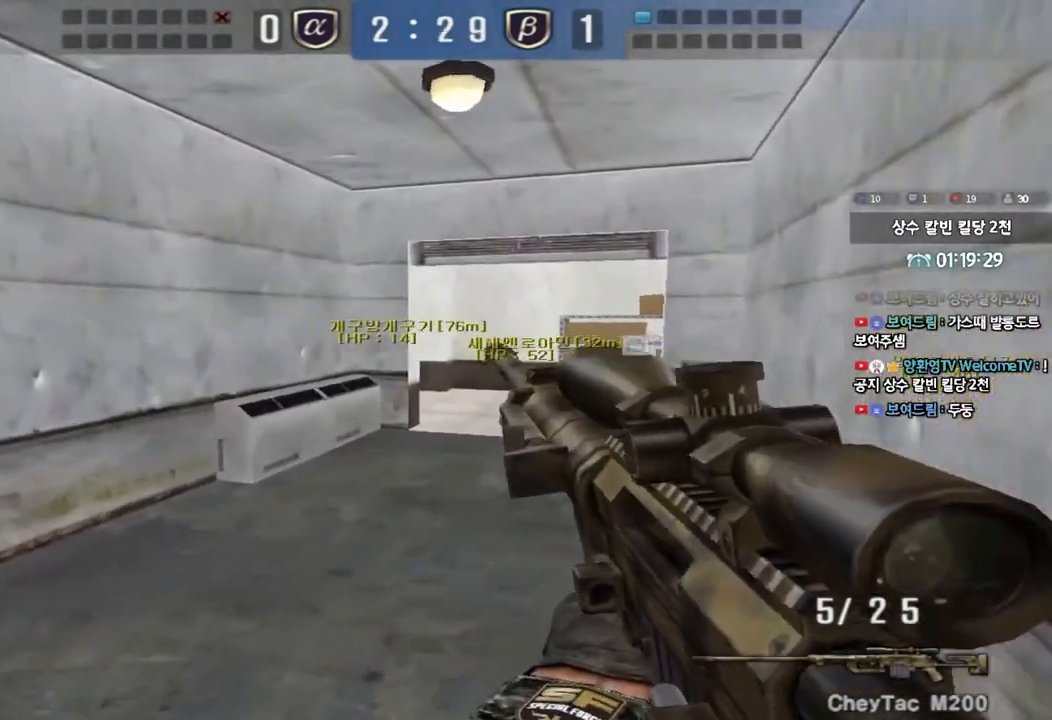
{"keys": [], "events": [[67, "d", "down"], [67, "w", "down"], [233, "d", "up"], [233, "shift", "down"], [250, "w", "up"], [283, "space", "down"], [383, "space", "up"], [433, "shift", "up"]]}
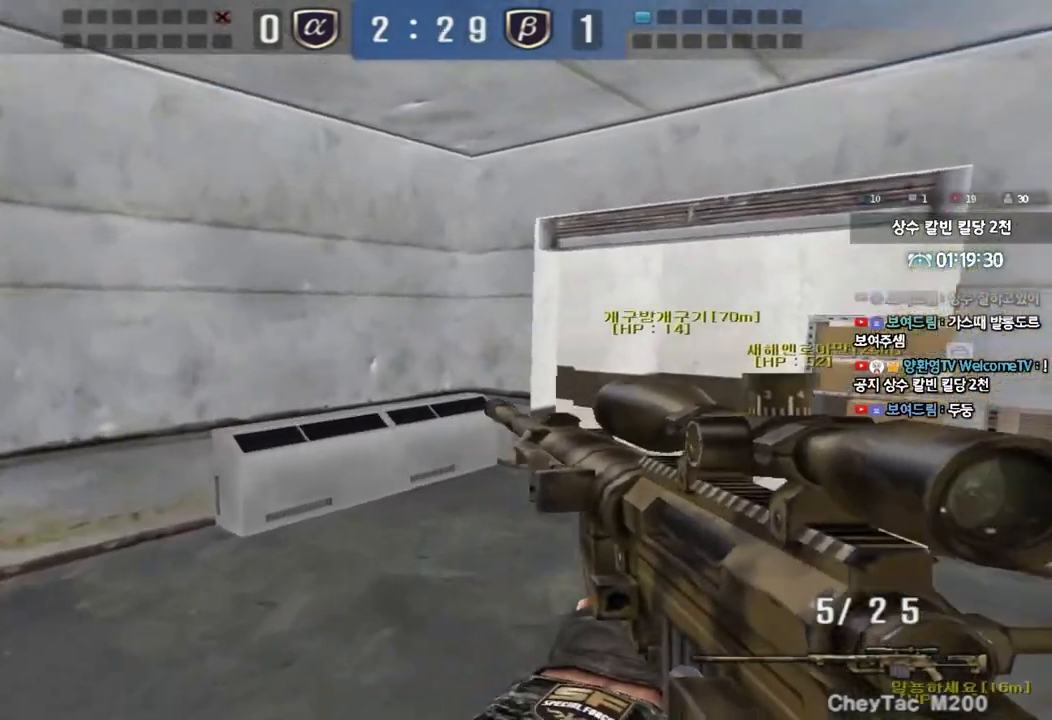
{"keys": ["d", "w"], "events": [[450, "d", "down"], [450, "w", "down"]]}
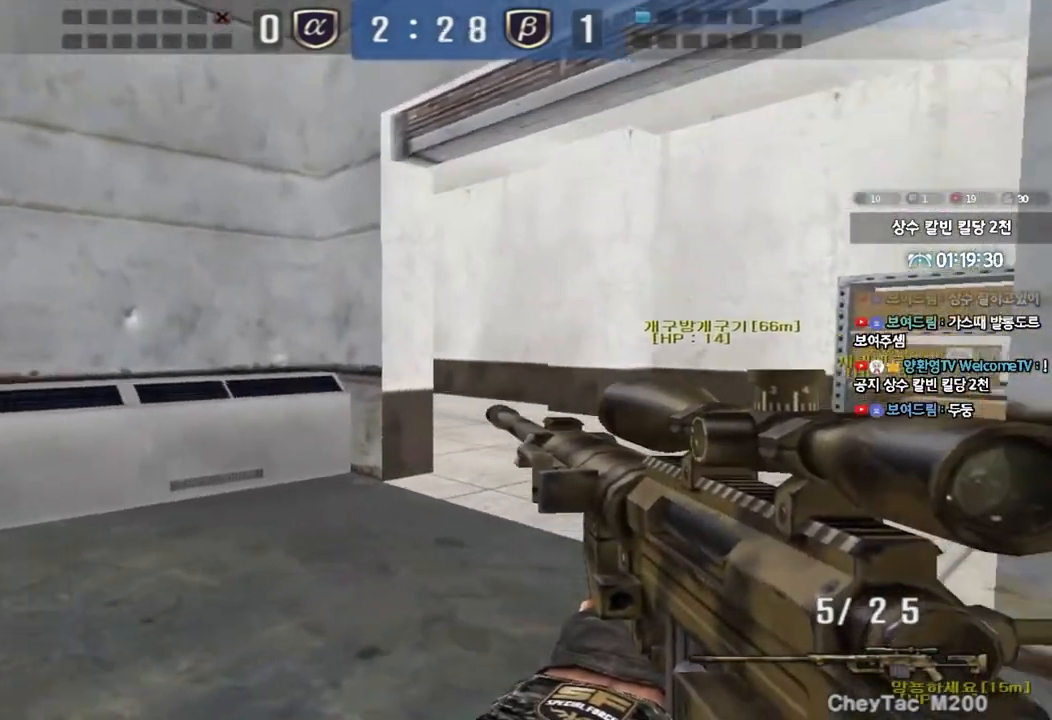
{"keys": ["ctrl"], "events": [[67, "ctrl", "down"], [67, "d", "up"], [83, "w", "up"], [200, "a", "down"], [217, "s", "down"], [400, "a", "up"], [400, "s", "up"]]}
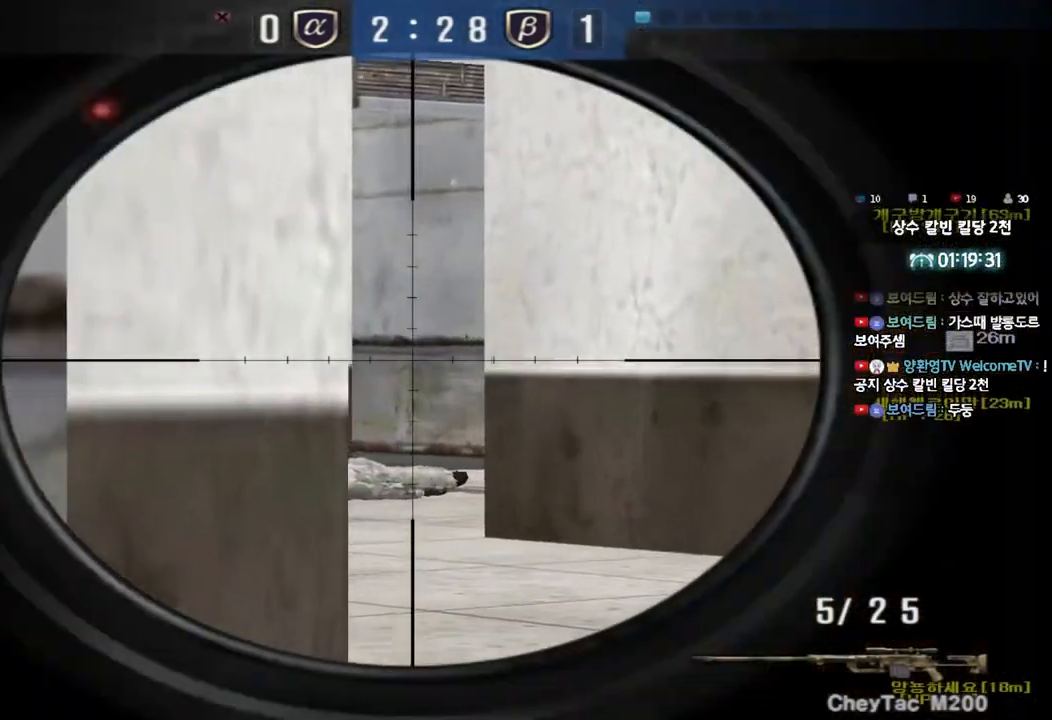
{"keys": ["ctrl"], "events": [[250, "d", "down"], [367, "d", "up"]]}
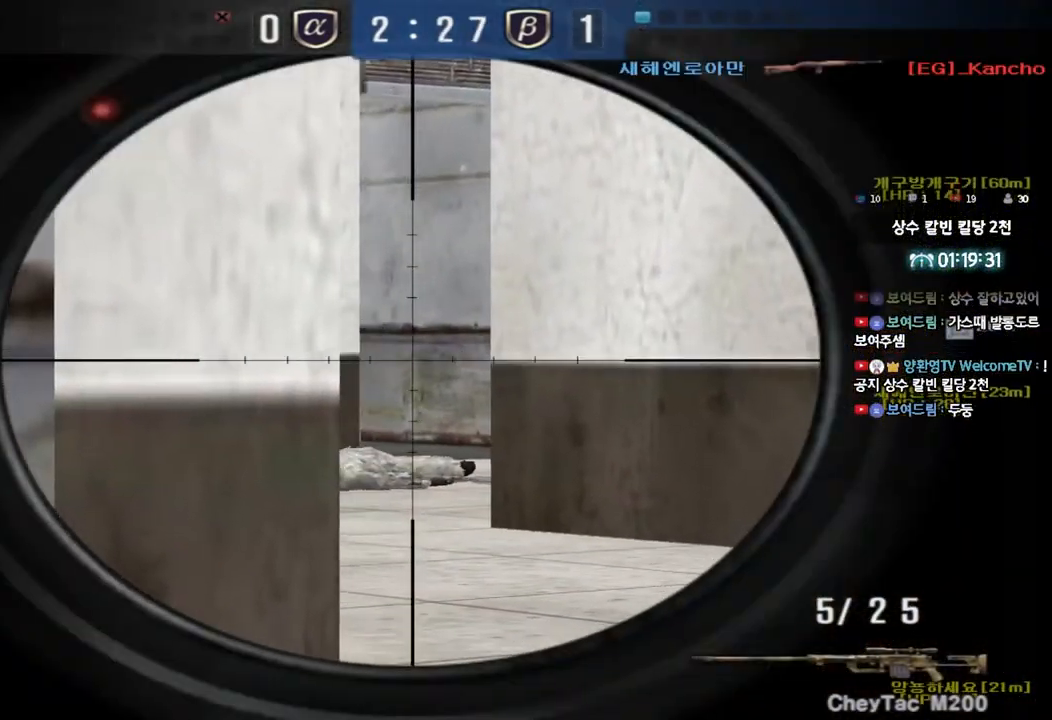
{"keys": ["ctrl"], "events": [[17, "a", "down"], [67, "a", "up"], [200, "a", "down"], [267, "a", "up"], [450, "a", "down"], [500, "a", "up"]]}
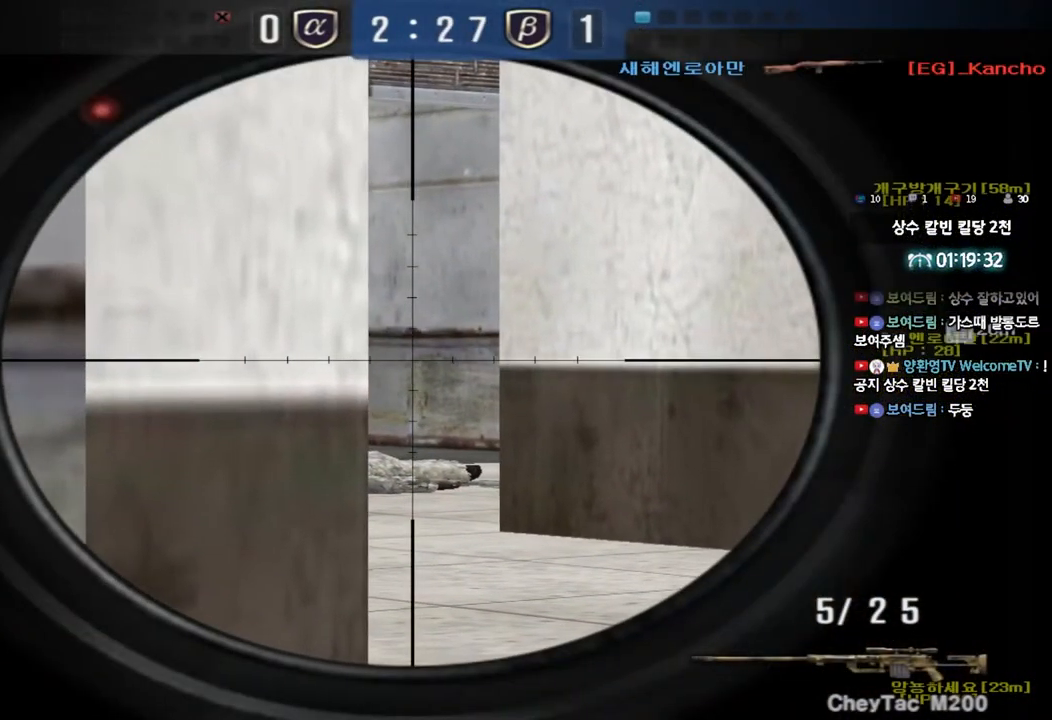
{"keys": ["ctrl"], "events": []}
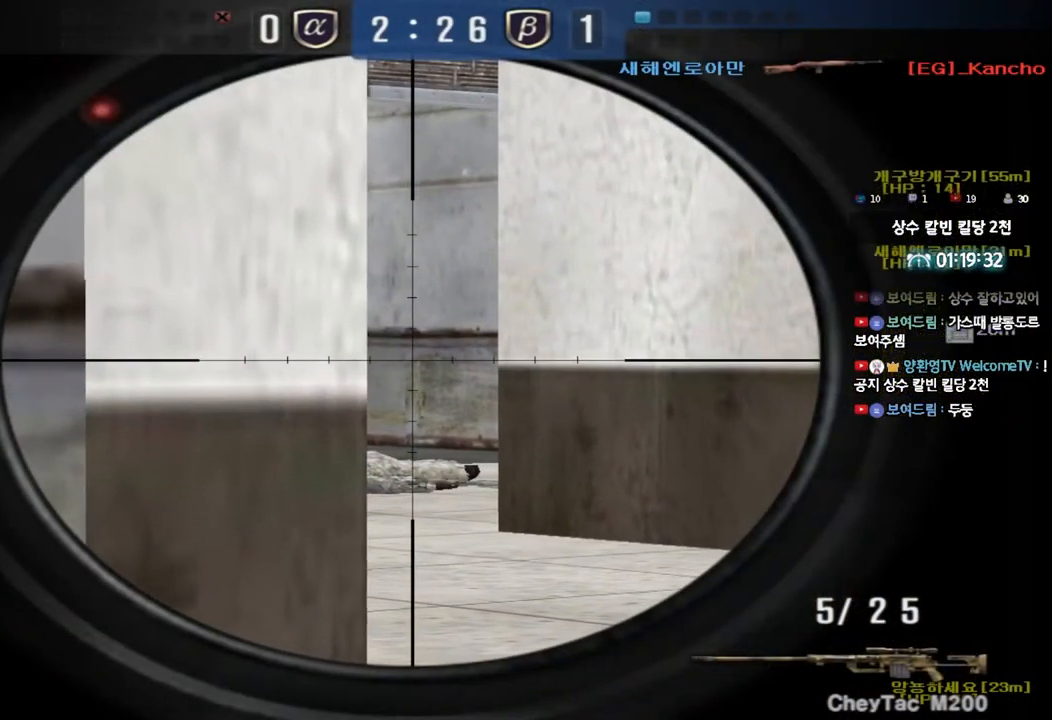
{"keys": ["ctrl"], "events": []}
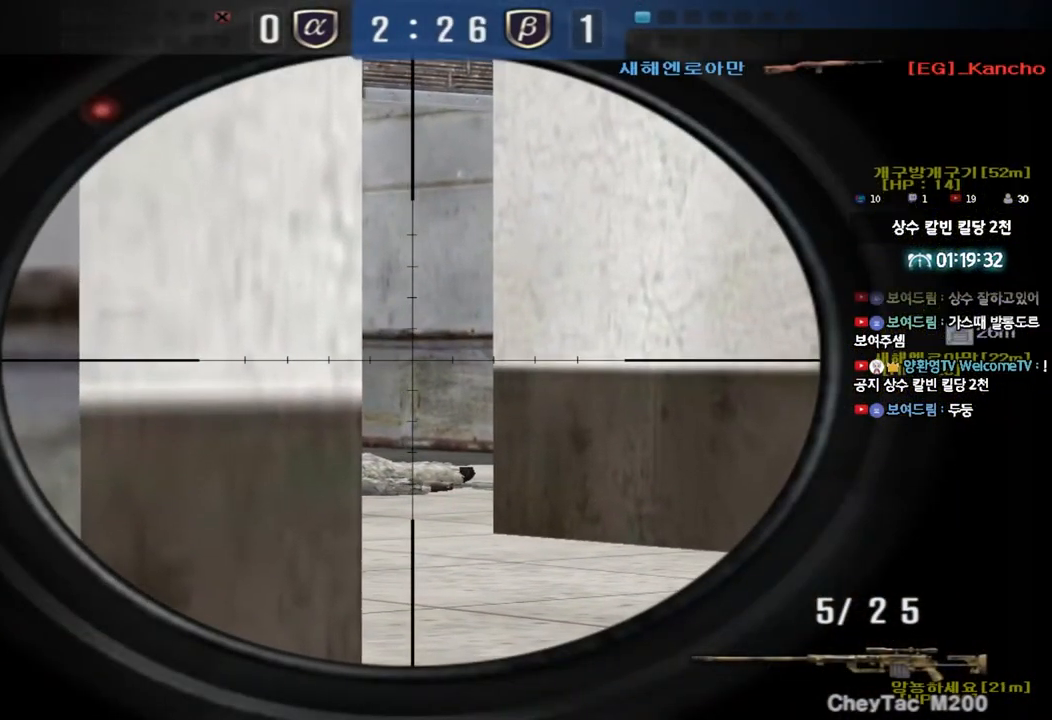
{"keys": ["ctrl"], "events": []}
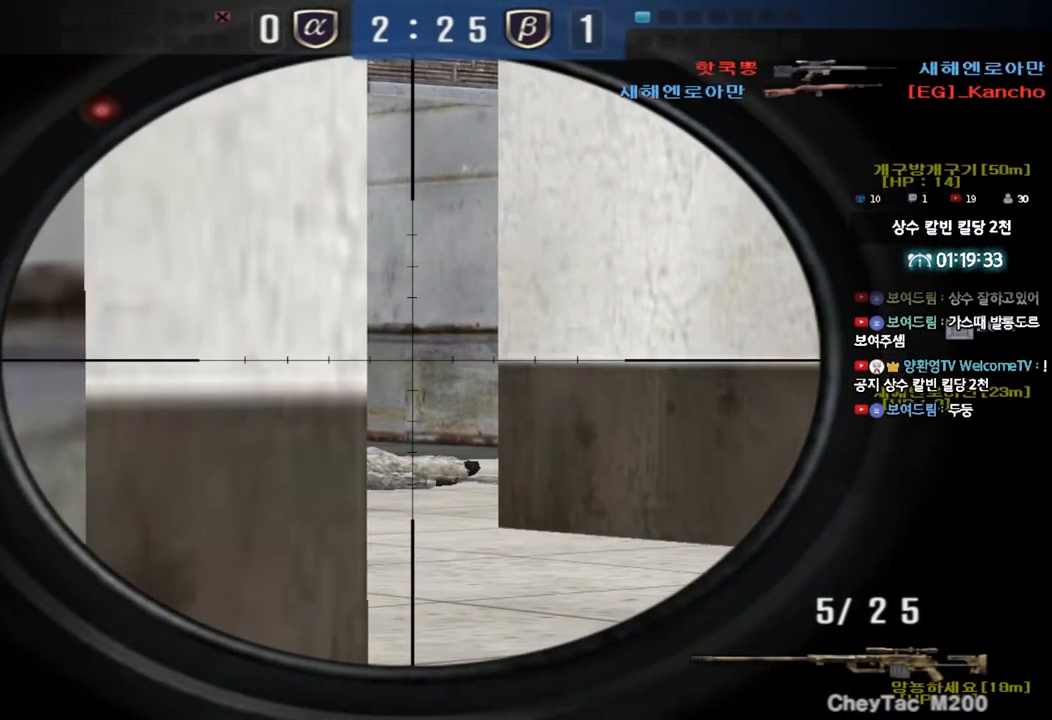
{"keys": ["ctrl"], "events": []}
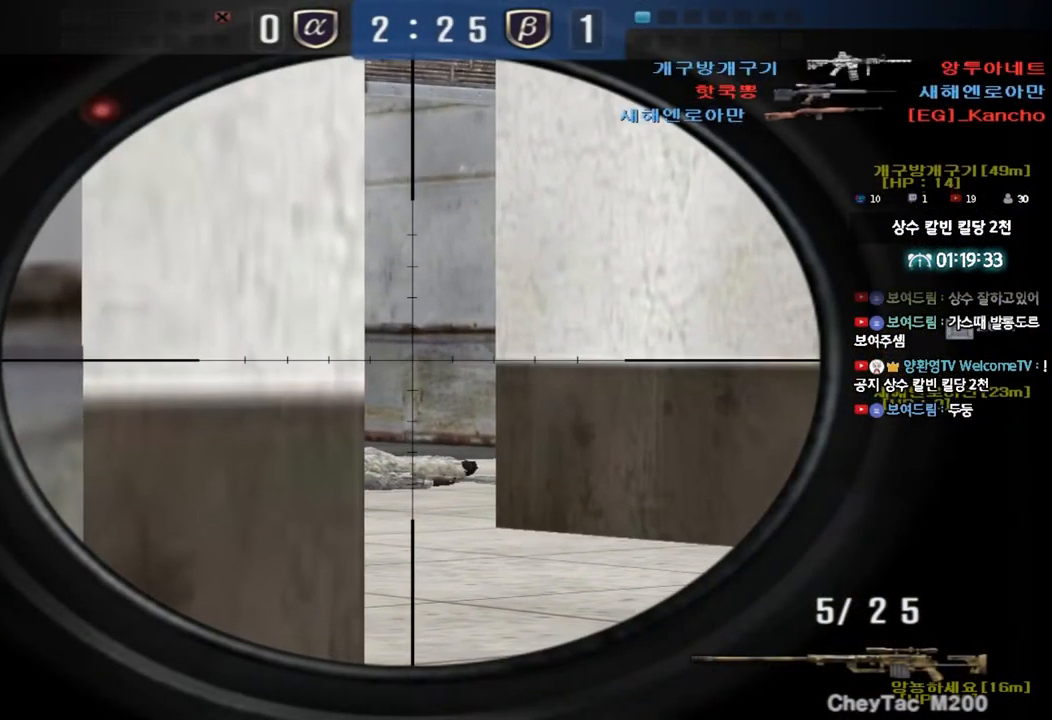
{"keys": ["ctrl"], "events": []}
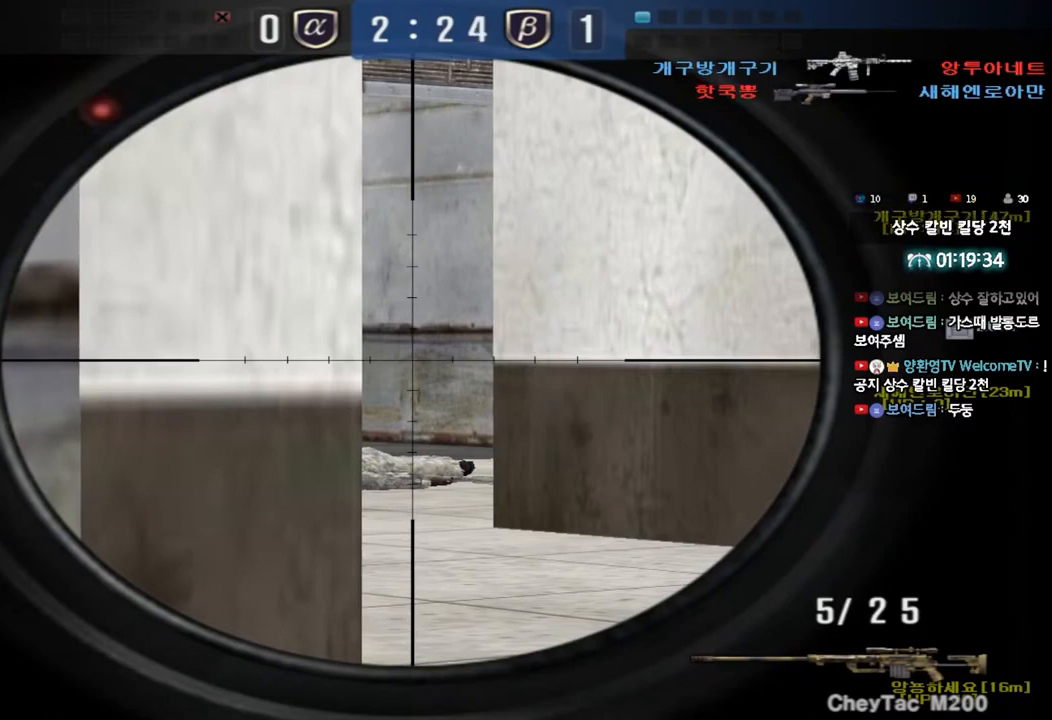
{"keys": ["ctrl"], "events": []}
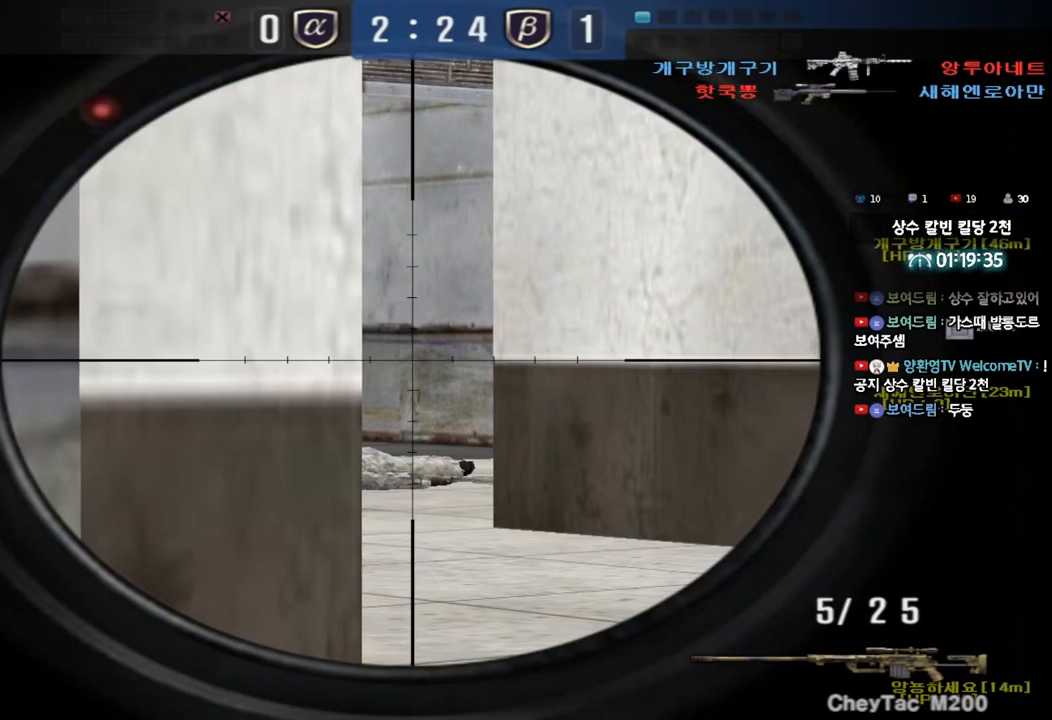
{"keys": ["ctrl"], "events": []}
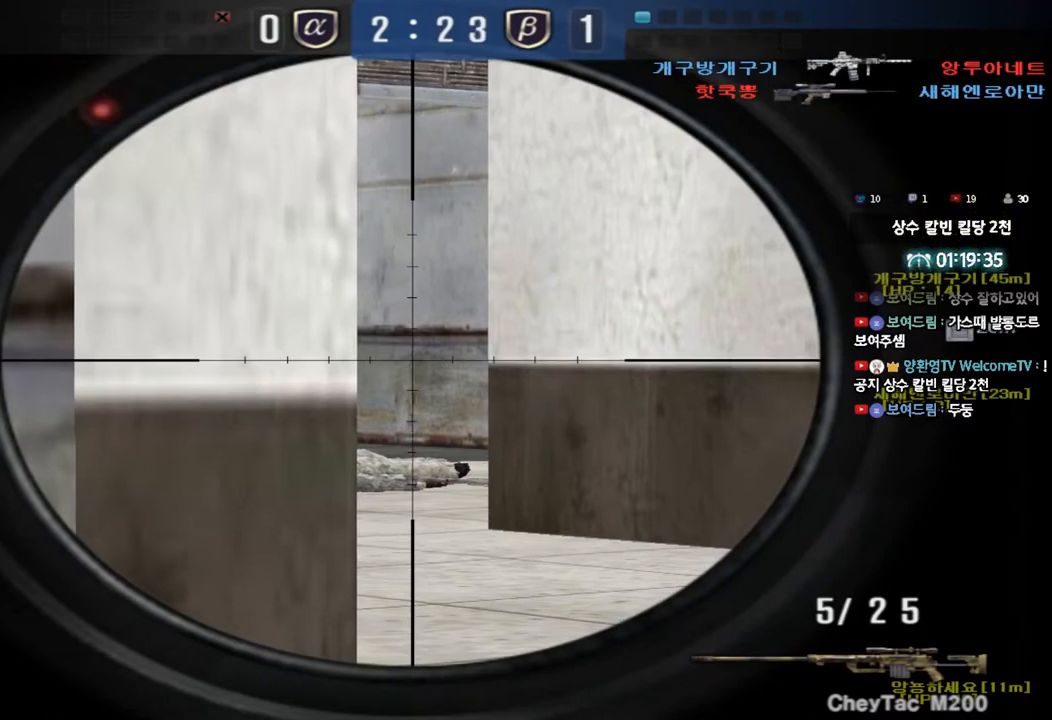
{"keys": ["ctrl", "d"], "events": [[183, "d", "down"]]}
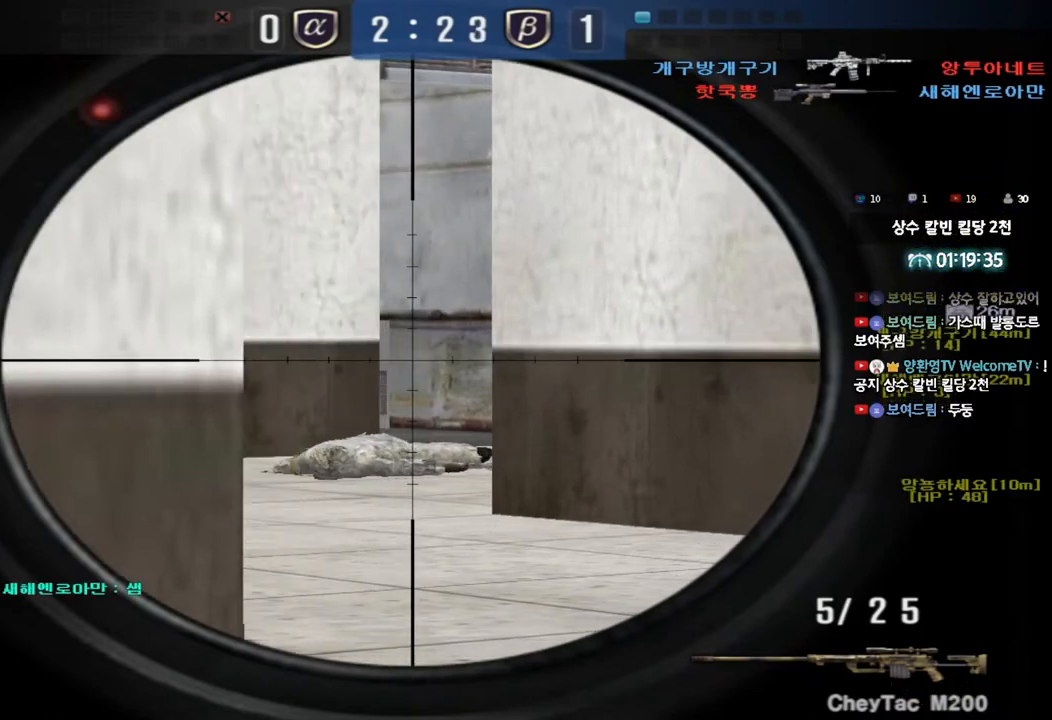
{"keys": ["ctrl", "d"], "events": [[133, "d", "up"], [433, "d", "down"]]}
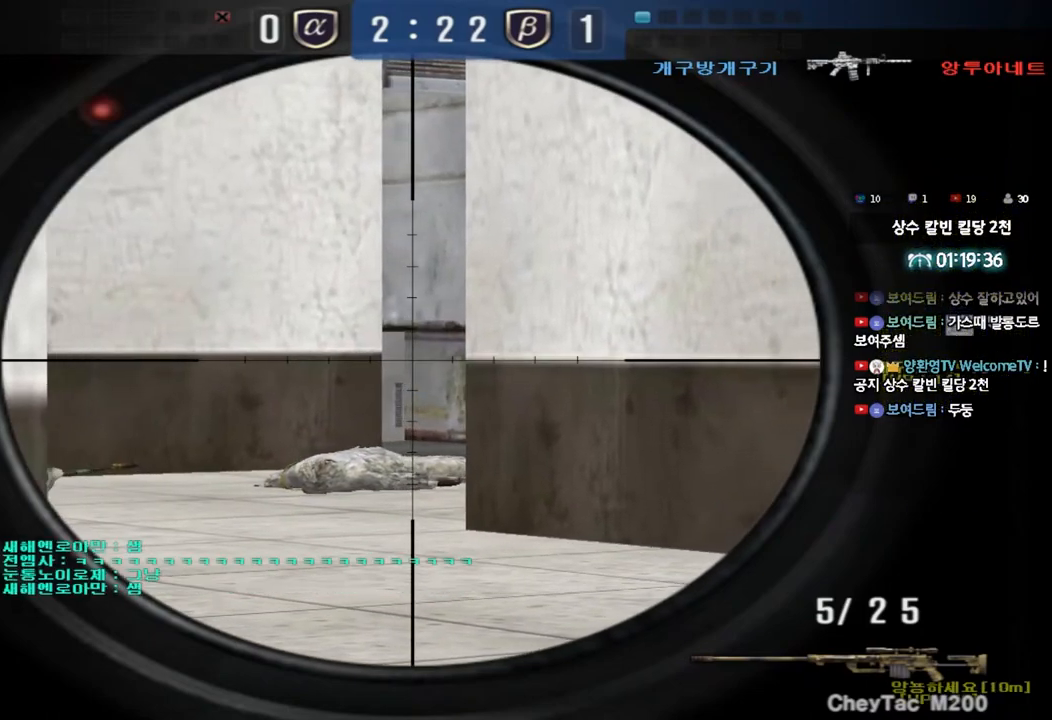
{"keys": ["ctrl"], "events": [[67, "d", "up"]]}